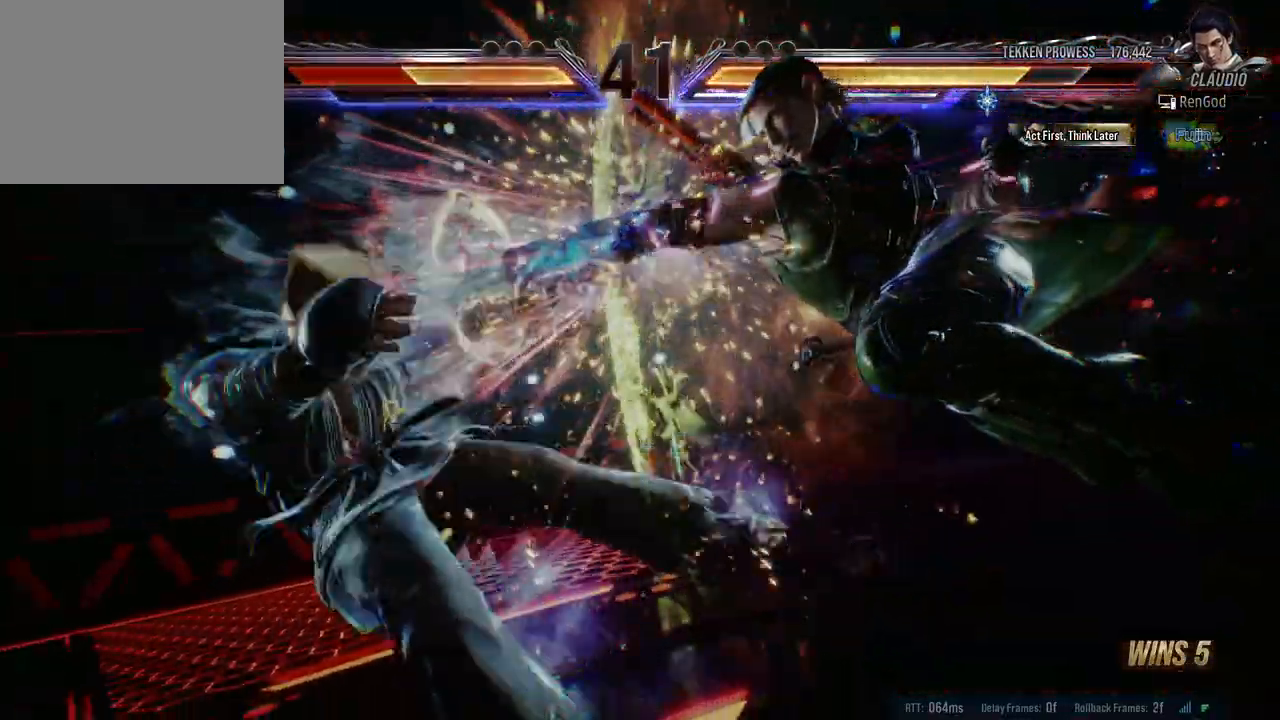
Gameplay with a controller (Xbox layout); each line is a JSON object with the inputs held at the frame after it. "events" lists button and stick changes between this image and that frame as [ms after this image, input, new state], when the widget could be followed in between. Not read: L2 R2.
{"buttons": [], "left_stick": "center", "right_stick": "center", "events": [[133, "B", "up"]]}
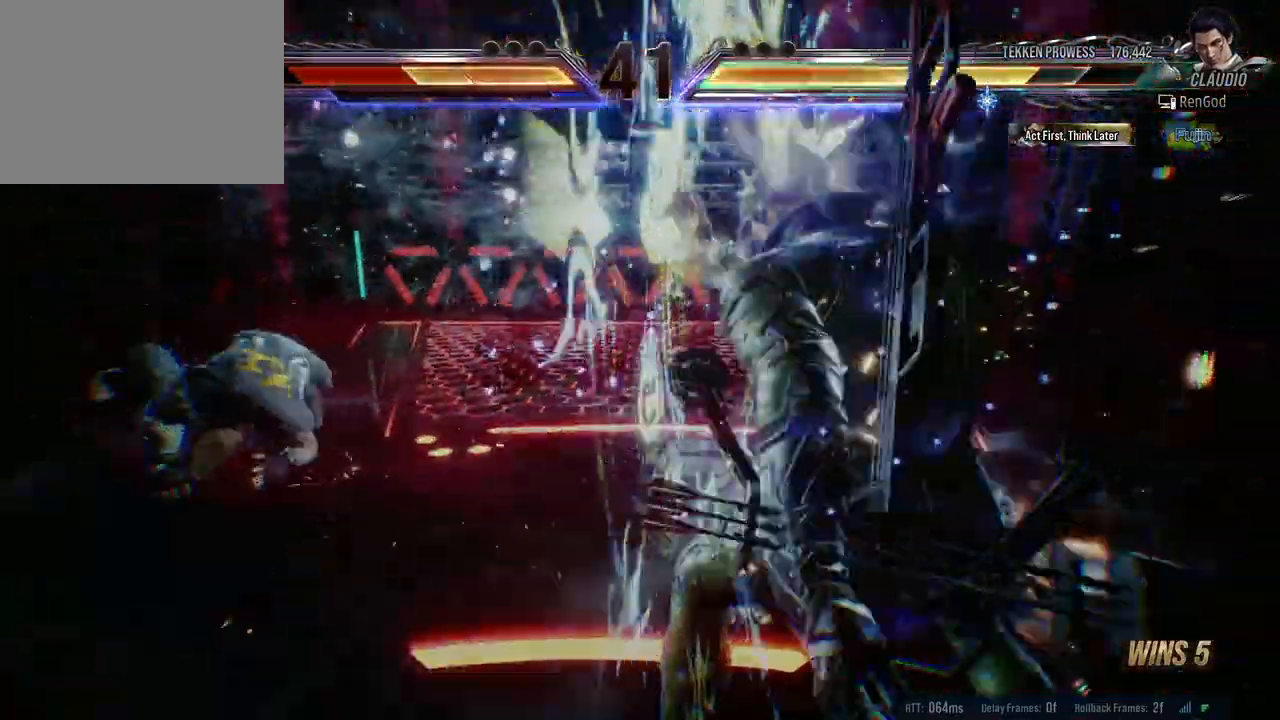
{"buttons": [], "left_stick": "left", "right_stick": "center", "events": [[300, "left_stick", "left"], [417, "left_stick", "center"], [467, "left_stick", "left"]]}
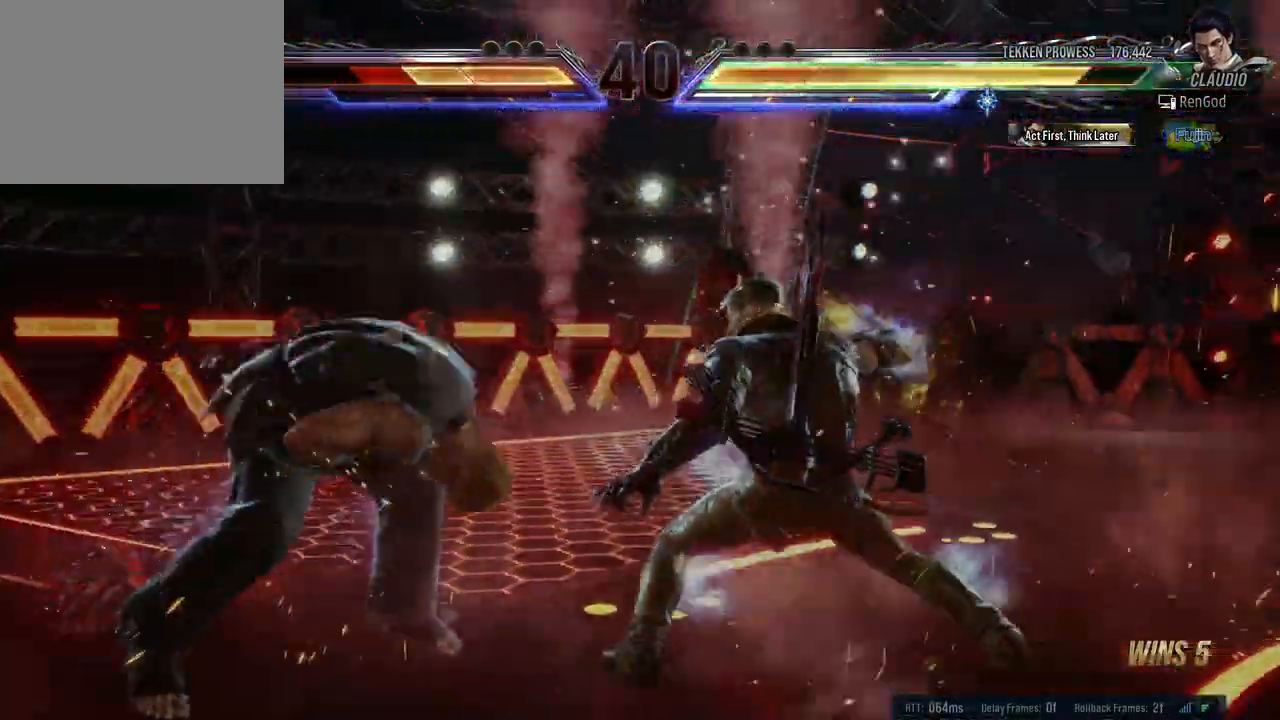
{"buttons": ["X", "Y"], "left_stick": "left", "right_stick": "center", "events": [[67, "left_stick", "center"], [117, "left_stick", "left"], [233, "X", "down"], [233, "Y", "down"]]}
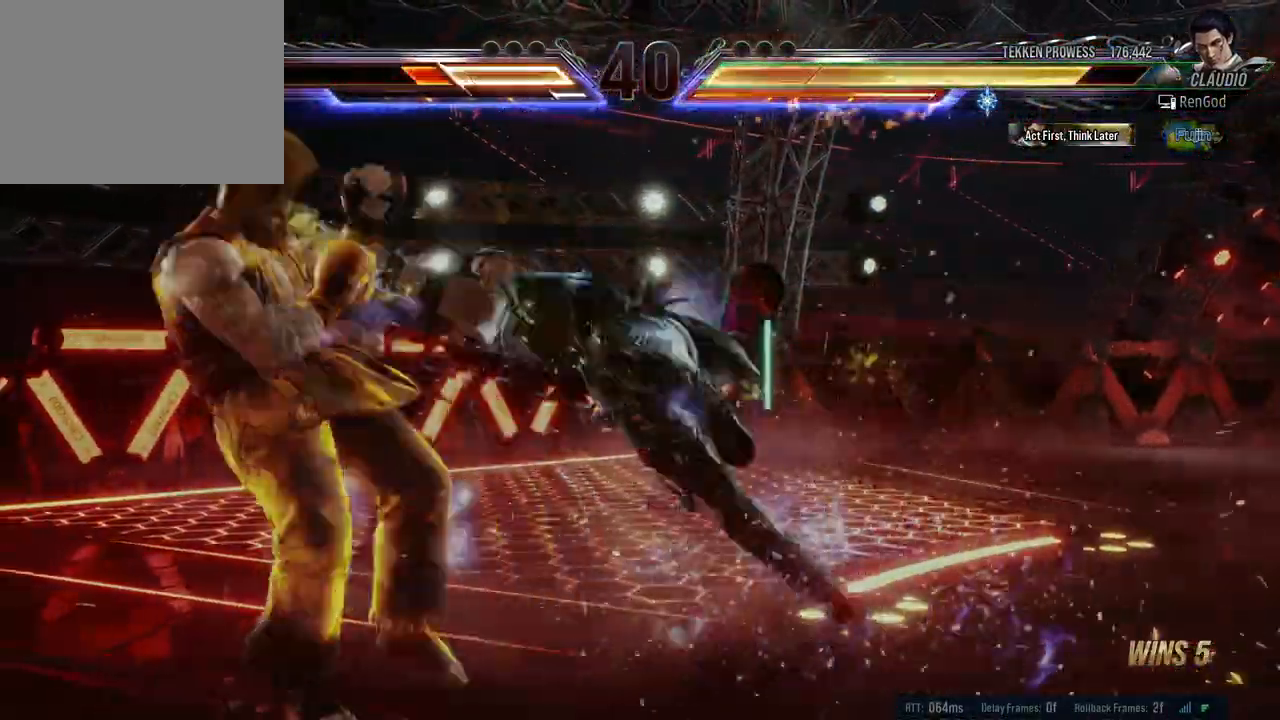
{"buttons": [], "left_stick": "right", "right_stick": "center", "events": [[217, "X", "up"], [217, "Y", "up"], [250, "left_stick", "center"], [317, "left_stick", "right"]]}
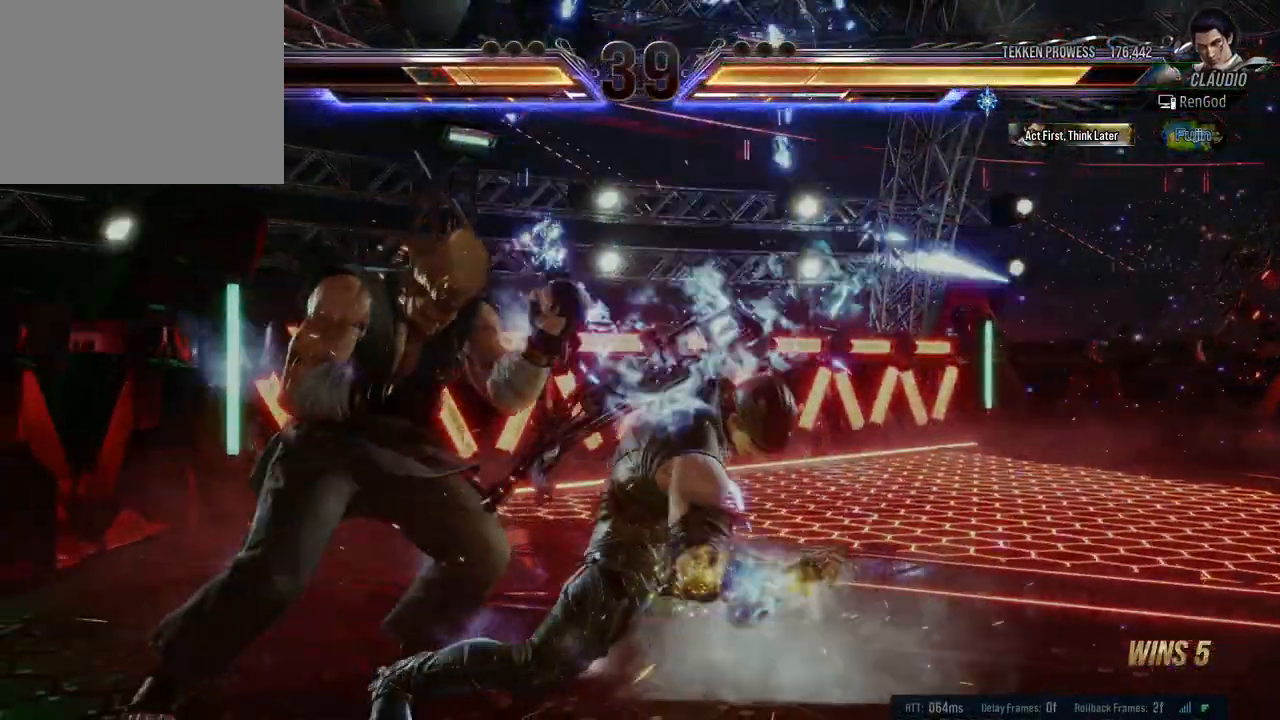
{"buttons": ["A"], "left_stick": "center", "right_stick": "center", "events": [[167, "B", "down"], [250, "B", "up"], [350, "B", "down"], [400, "B", "up"], [467, "A", "down"], [467, "left_stick", "center"]]}
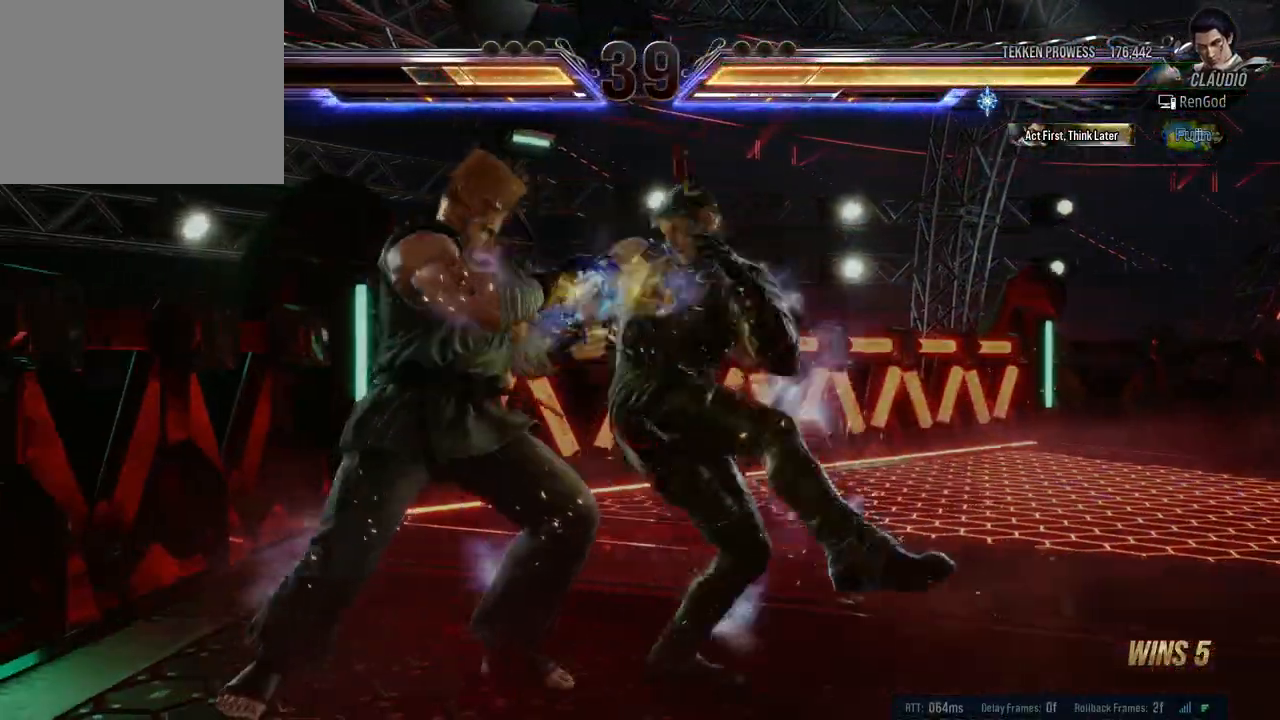
{"buttons": [], "left_stick": "right", "right_stick": "center", "events": [[67, "A", "up"], [83, "A", "down"], [183, "A", "up"], [350, "left_stick", "right"]]}
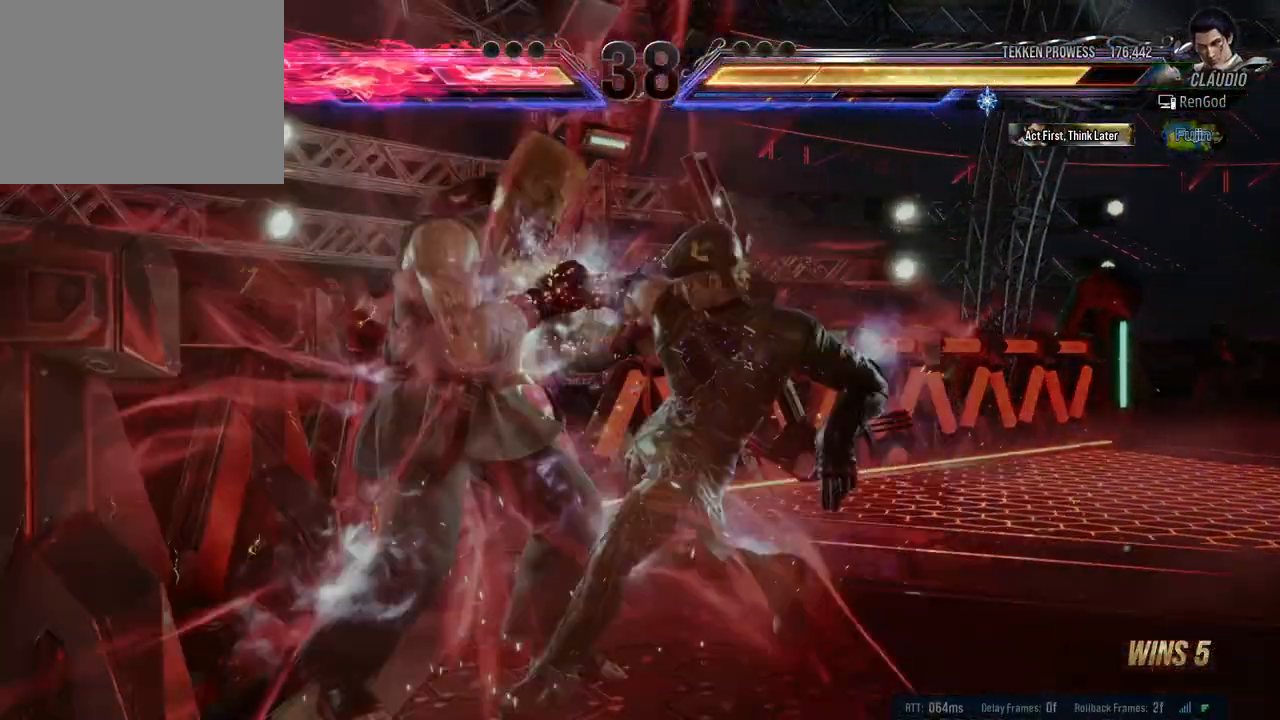
{"buttons": [], "left_stick": "right", "right_stick": "center", "events": [[17, "left_stick", "center"], [367, "left_stick", "right"], [450, "Y", "down"], [483, "Y", "up"]]}
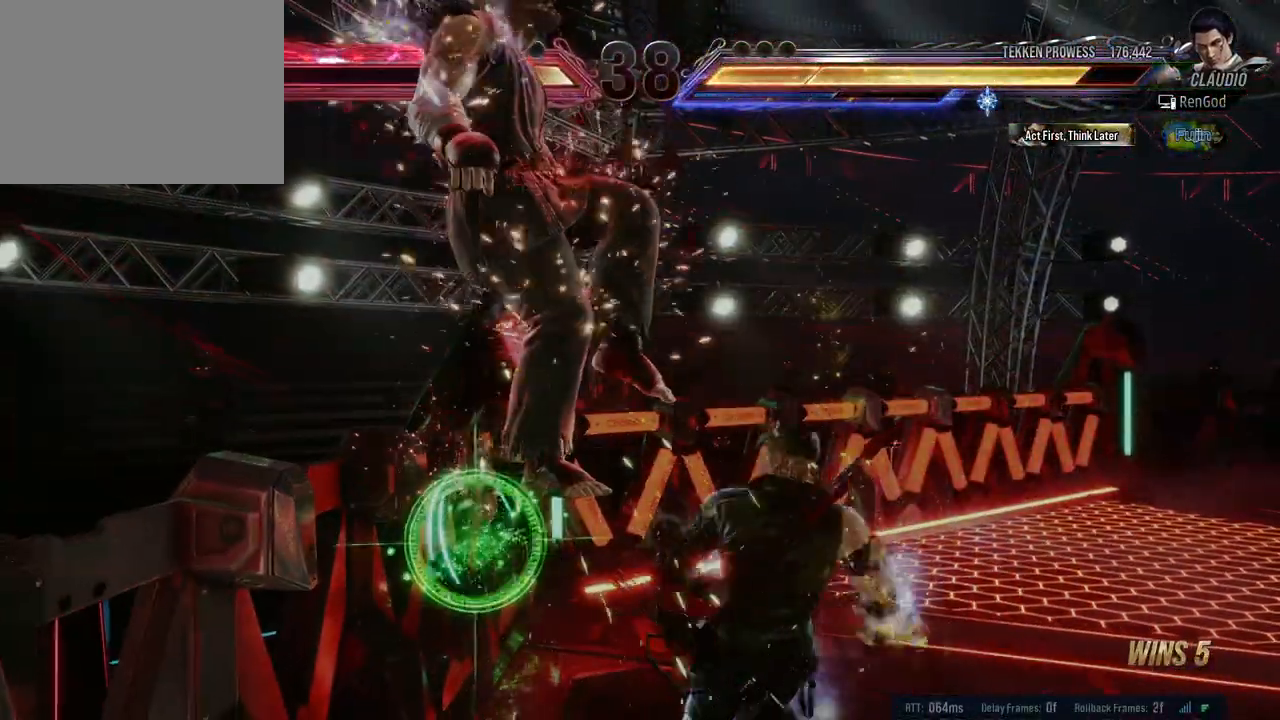
{"buttons": [], "left_stick": "right", "right_stick": "center", "events": [[50, "Y", "down"], [283, "Y", "up"]]}
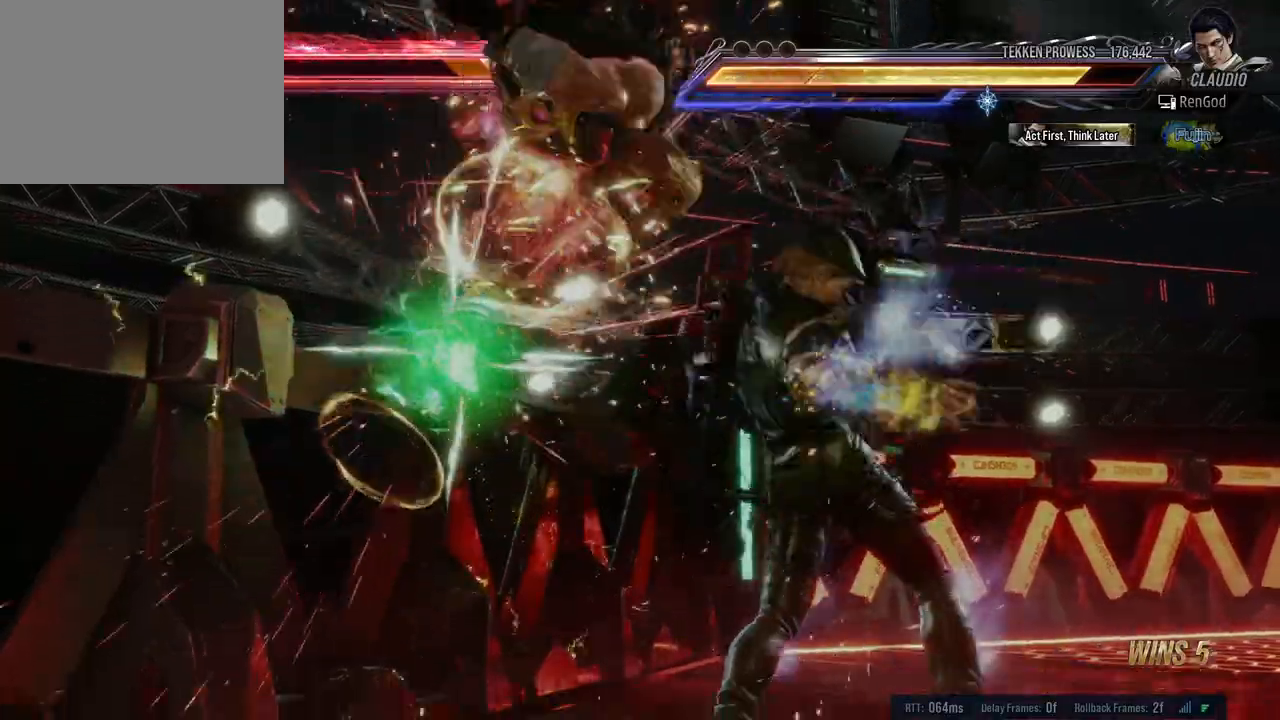
{"buttons": ["A"], "left_stick": "center", "right_stick": "center", "events": [[17, "left_stick", "center"], [200, "left_stick", "right"], [300, "B", "down"], [417, "B", "up"], [450, "A", "down"], [450, "left_stick", "center"]]}
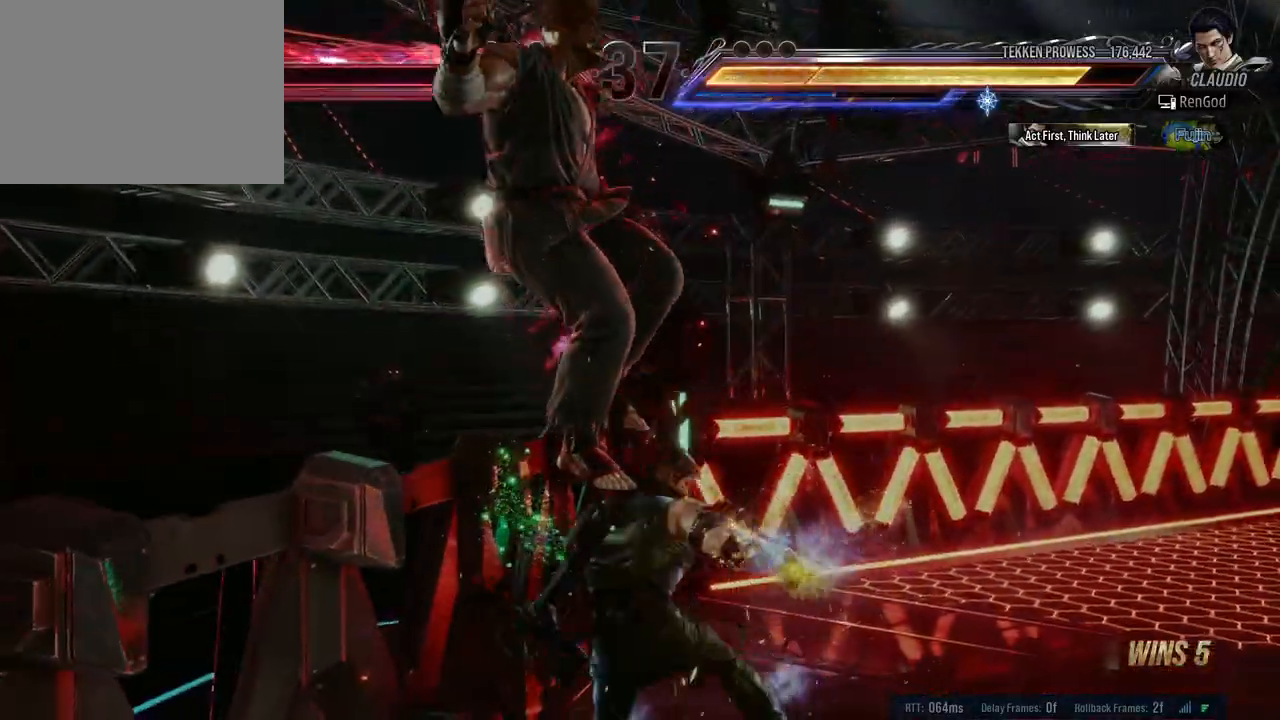
{"buttons": ["Y"], "left_stick": "center", "right_stick": "center", "events": [[100, "A", "up"], [183, "Y", "down"]]}
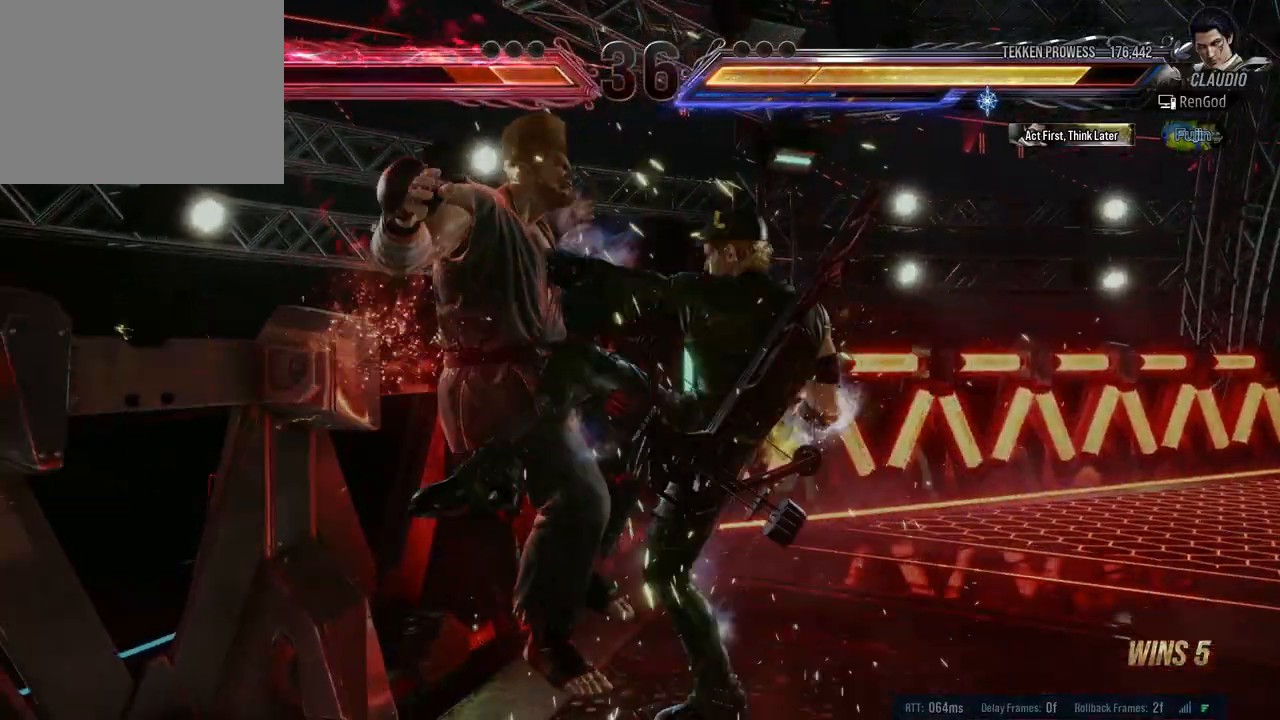
{"buttons": [], "left_stick": "center", "right_stick": "center", "events": [[383, "Y", "up"]]}
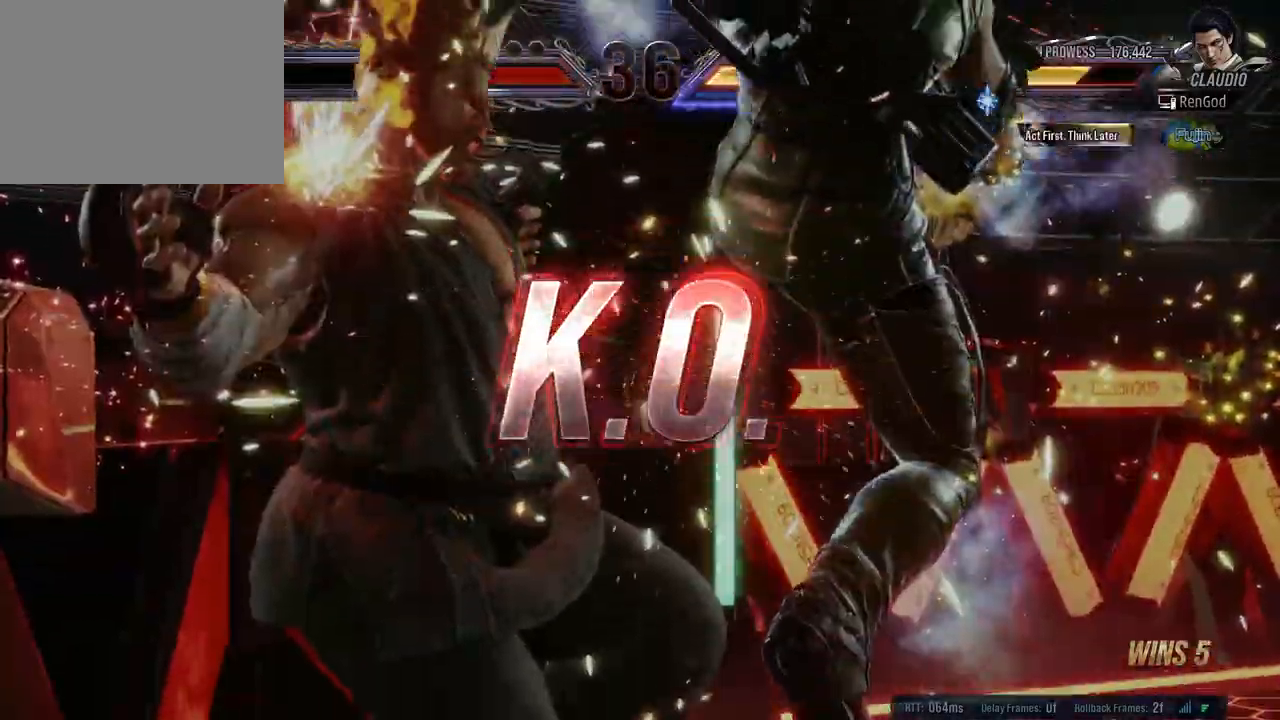
{"buttons": [], "left_stick": "center", "right_stick": "center", "events": []}
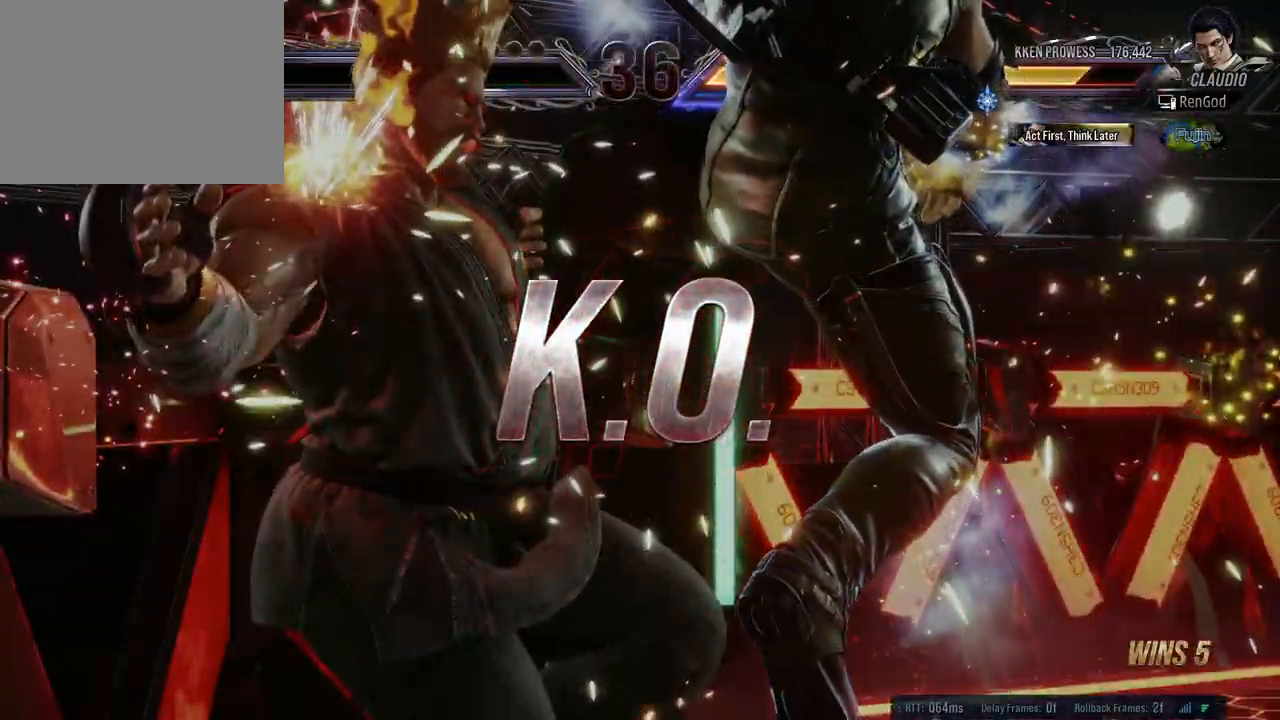
{"buttons": [], "left_stick": "center", "right_stick": "center", "events": []}
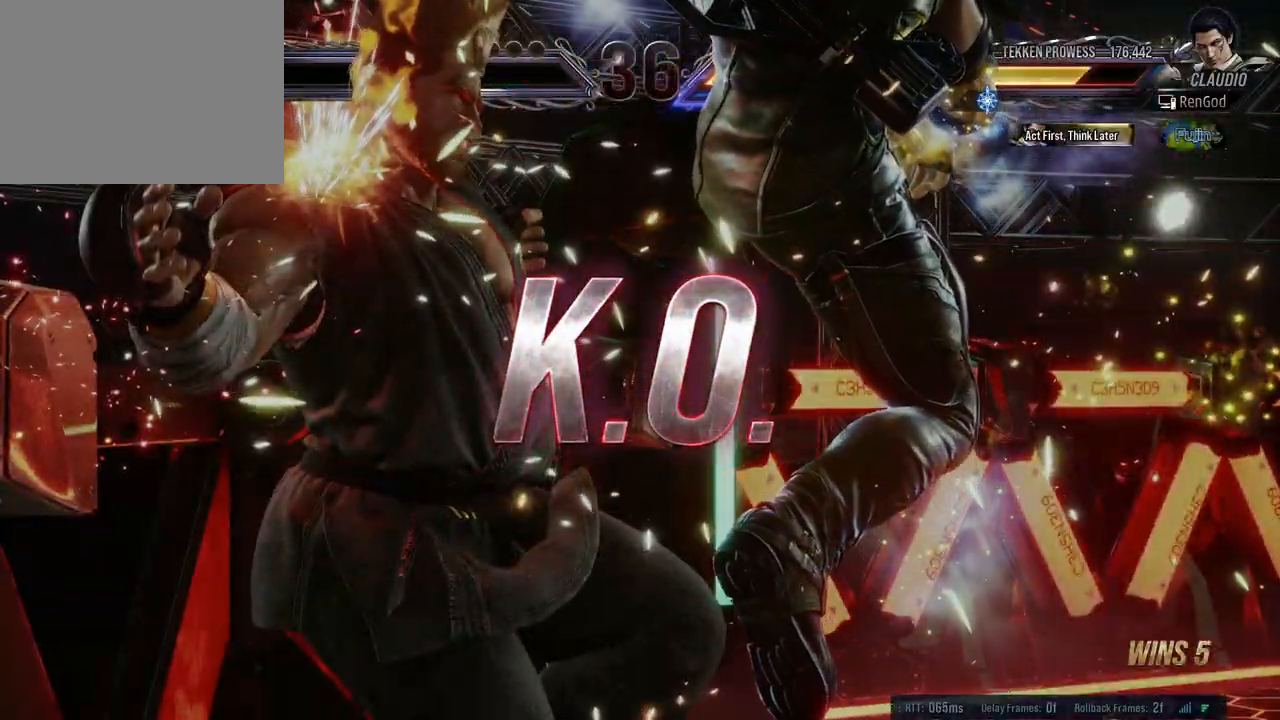
{"buttons": [], "left_stick": "center", "right_stick": "center", "events": []}
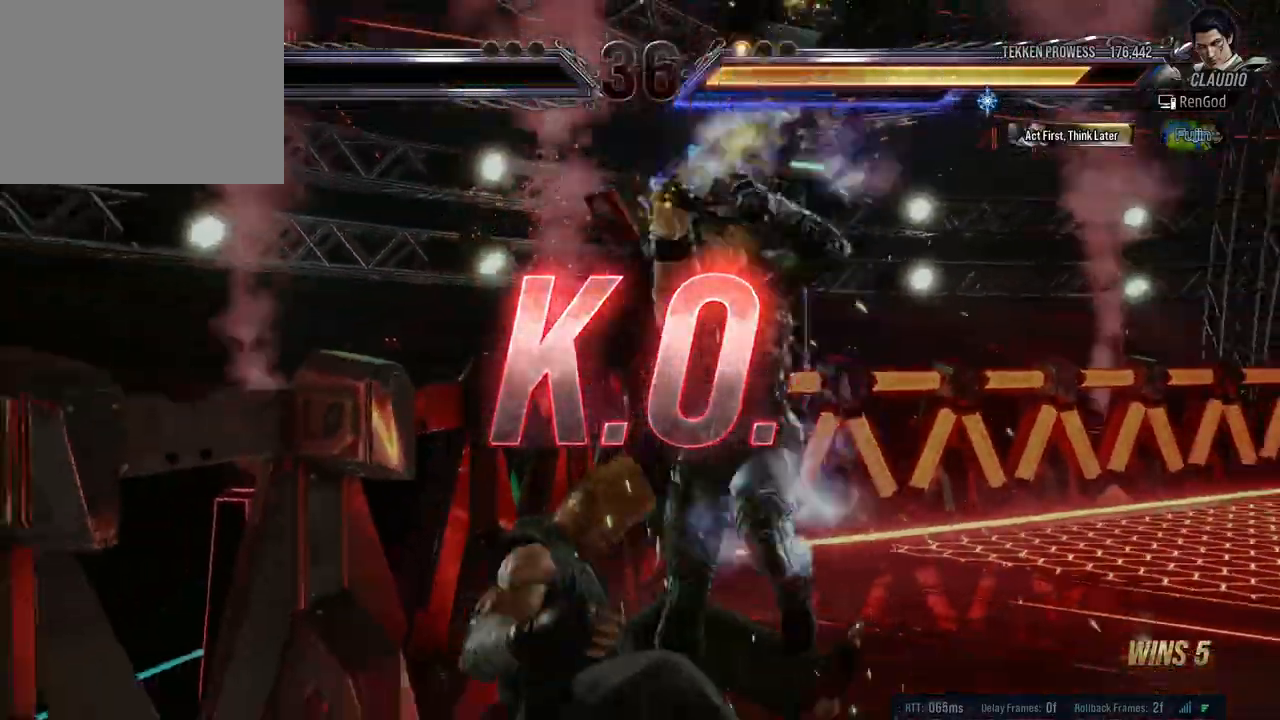
{"buttons": [], "left_stick": "center", "right_stick": "center", "events": []}
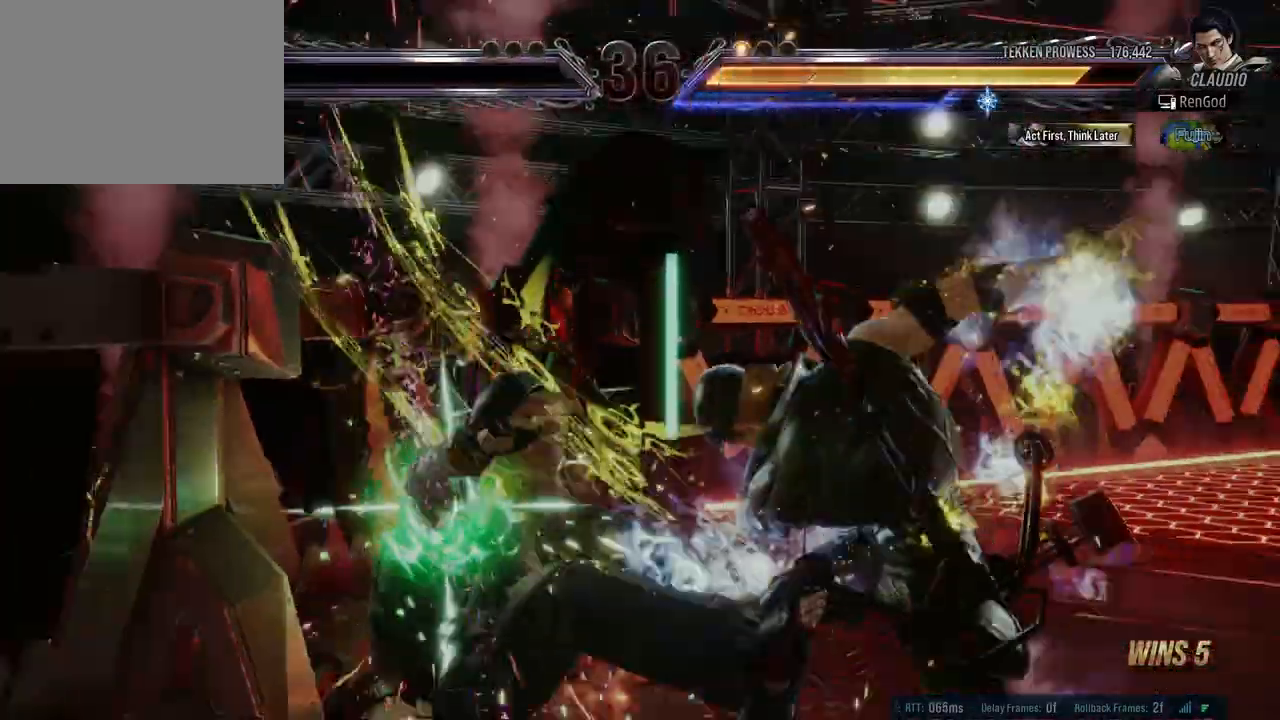
{"buttons": ["A"], "left_stick": "down-right", "right_stick": "center", "events": [[133, "left_stick", "down-right"], [200, "A", "down"], [283, "A", "up"], [367, "A", "down"], [417, "A", "up"], [433, "A", "down"]]}
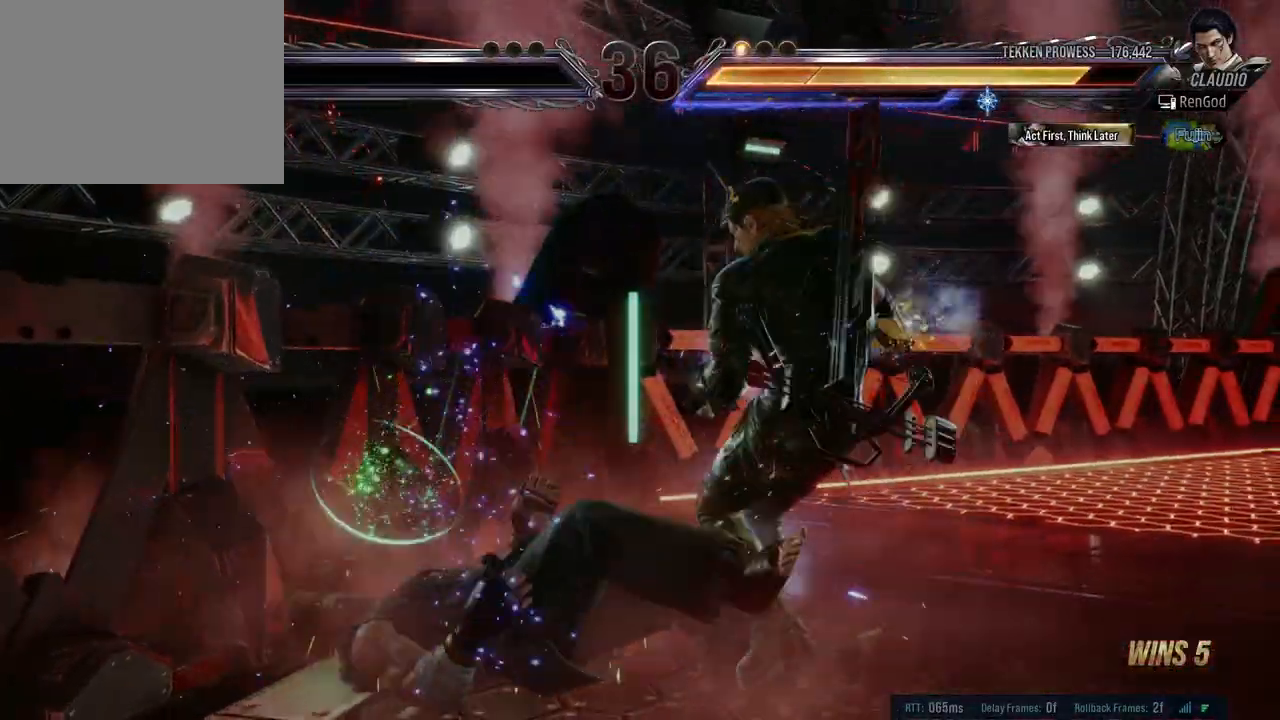
{"buttons": [], "left_stick": "center", "right_stick": "center", "events": [[50, "A", "up"], [233, "left_stick", "center"]]}
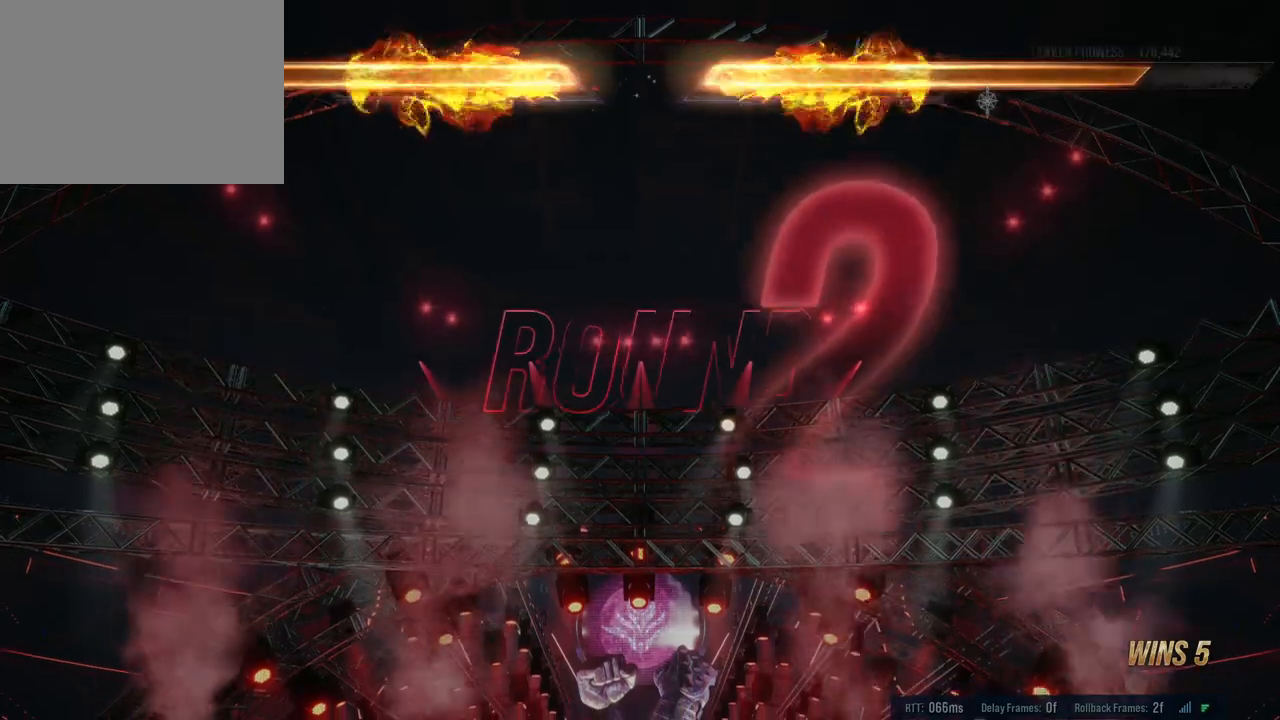
{"buttons": [], "left_stick": "center", "right_stick": "center", "events": []}
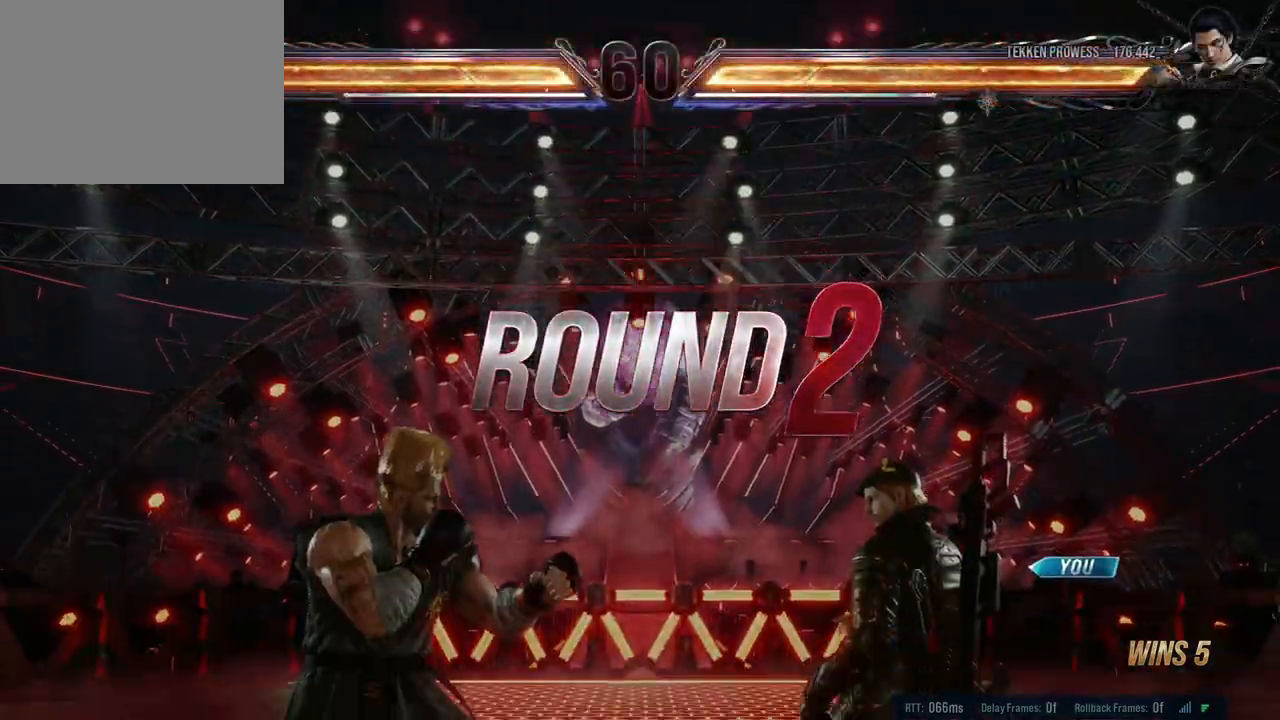
{"buttons": ["A", "B", "X", "Y"], "left_stick": "center", "right_stick": "center", "events": [[133, "B", "down"], [133, "Y", "down"], [150, "X", "down"], [167, "A", "down"], [317, "A", "up"], [333, "B", "up"], [367, "X", "up"], [383, "Y", "up"], [433, "Y", "down"], [450, "B", "down"], [450, "X", "down"], [467, "A", "down"]]}
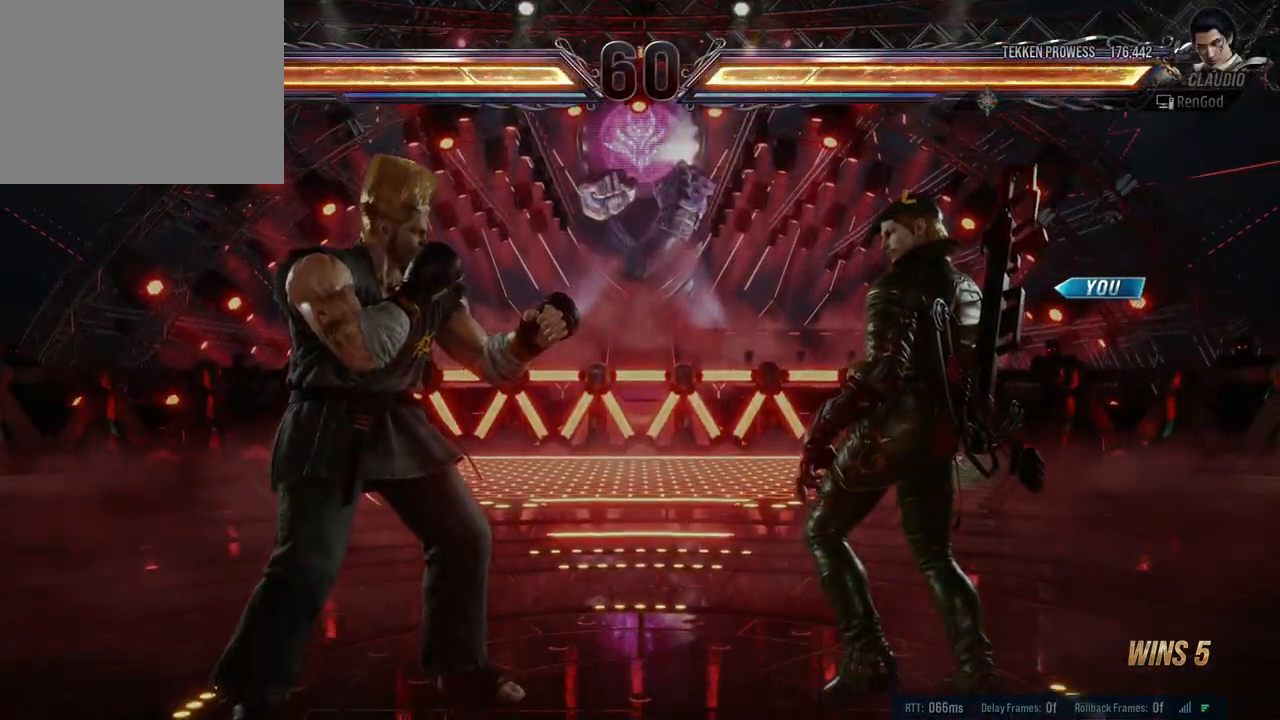
{"buttons": [], "left_stick": "center", "right_stick": "center", "events": [[67, "A", "up"], [117, "X", "up"], [117, "Y", "up"], [133, "B", "up"]]}
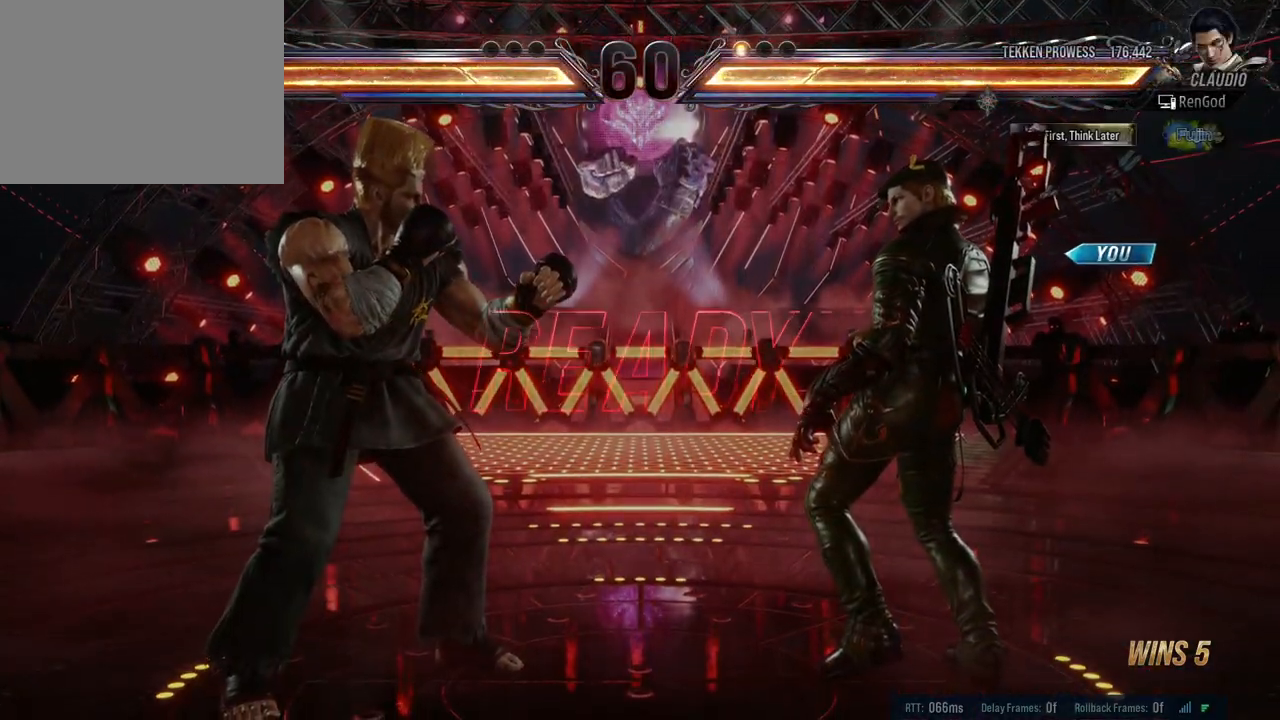
{"buttons": [], "left_stick": "center", "right_stick": "center", "events": [[133, "A", "down"], [133, "B", "down"], [133, "X", "down"], [133, "Y", "down"], [300, "A", "up"], [300, "B", "up"], [300, "X", "up"], [300, "Y", "up"]]}
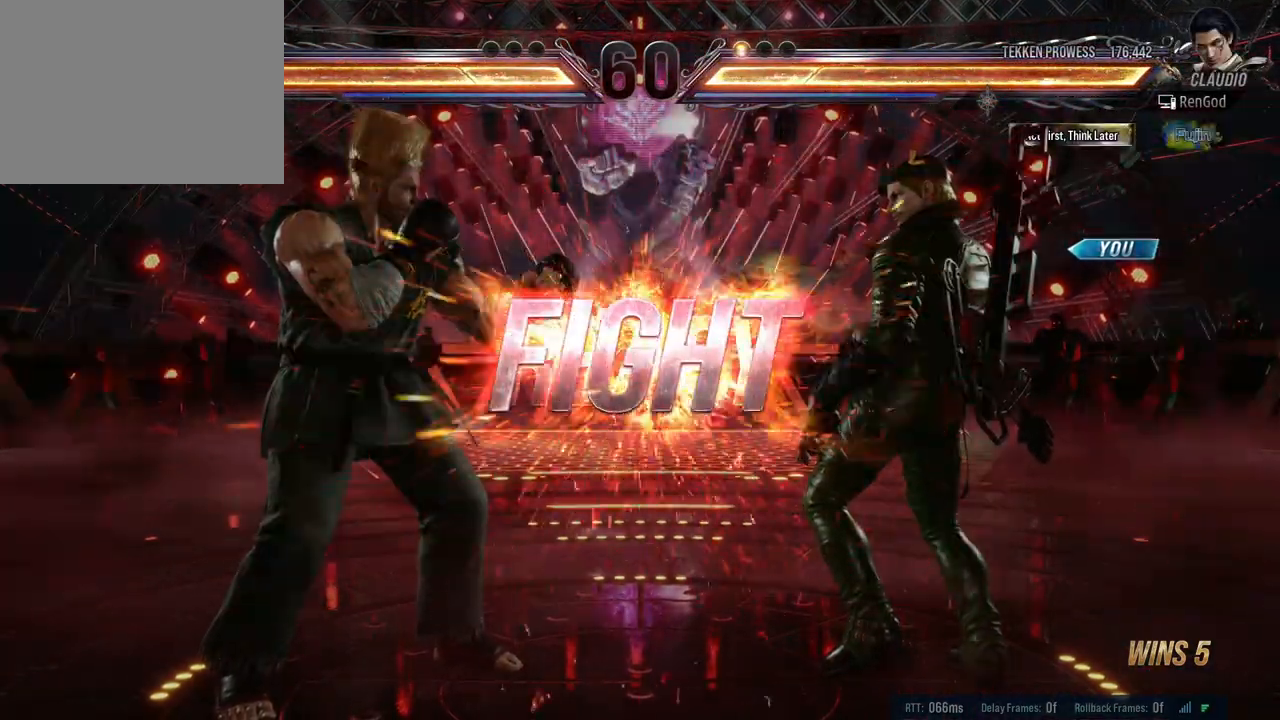
{"buttons": [], "left_stick": "up", "right_stick": "center", "events": [[483, "left_stick", "up"]]}
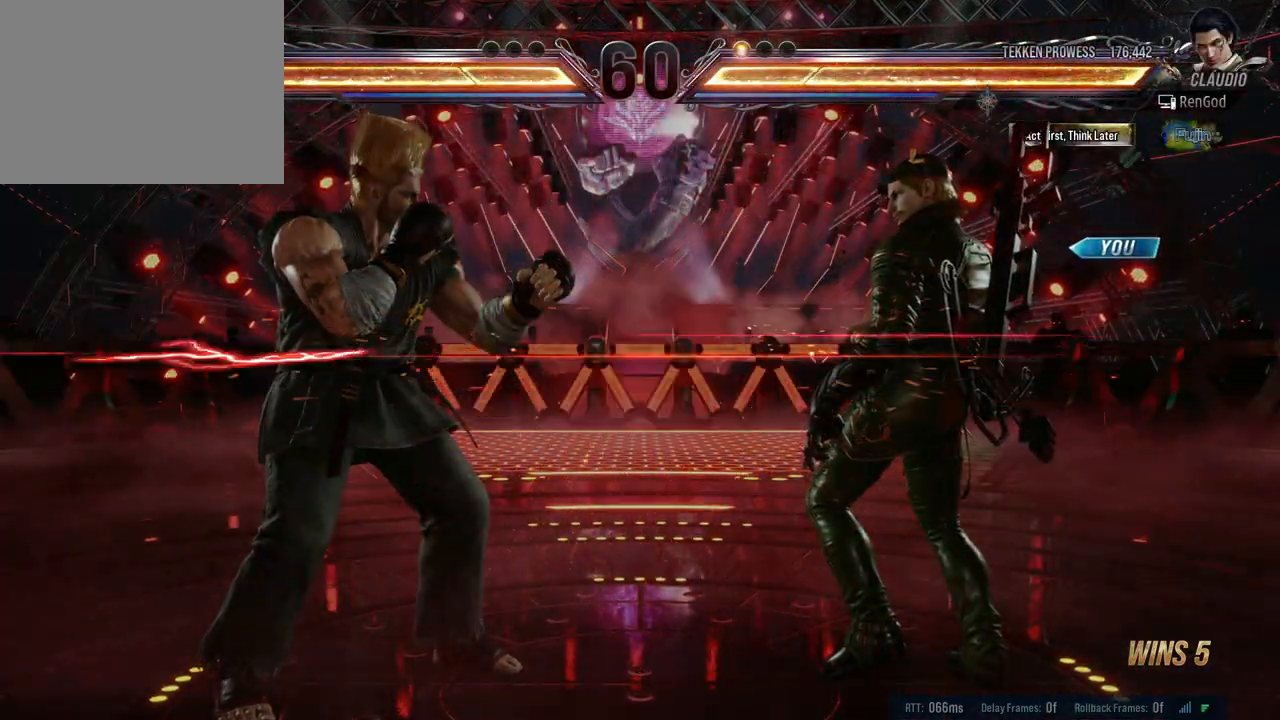
{"buttons": [], "left_stick": "center", "right_stick": "center", "events": [[33, "B", "down"], [83, "left_stick", "center"], [117, "B", "up"]]}
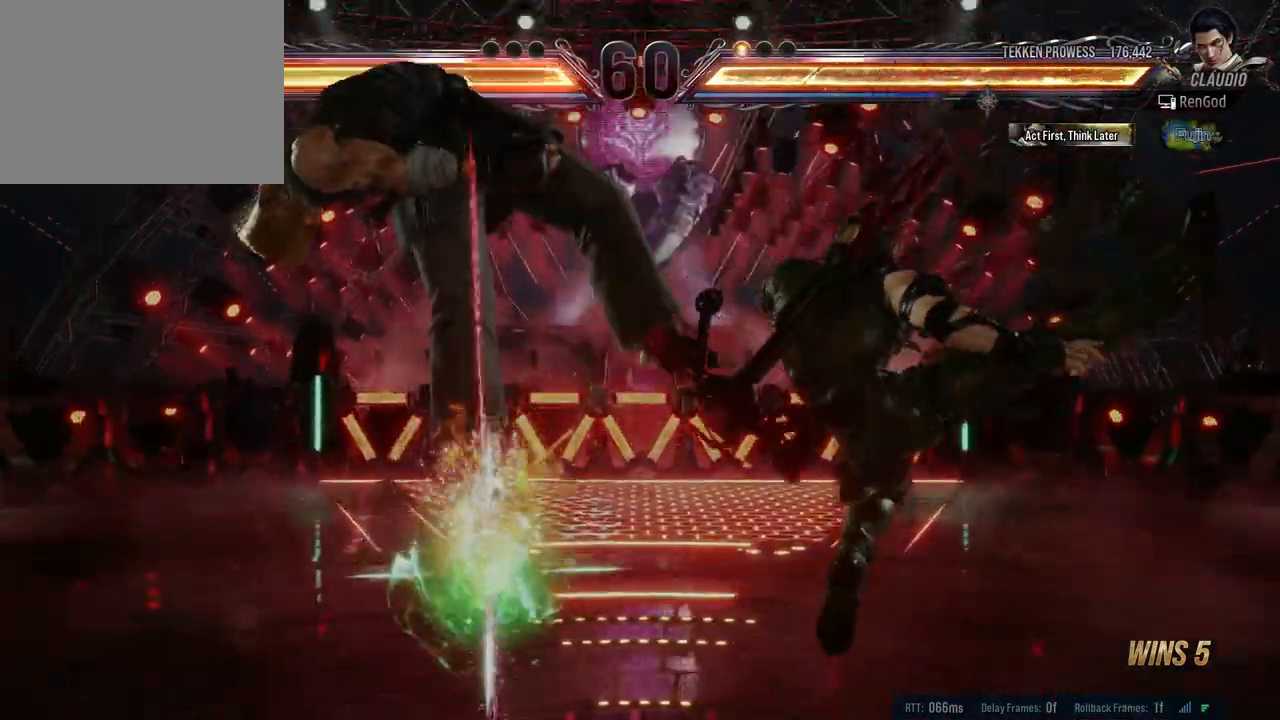
{"buttons": [], "left_stick": "center", "right_stick": "center", "events": [[83, "left_stick", "left"], [333, "B", "down"], [417, "B", "up"], [417, "left_stick", "center"]]}
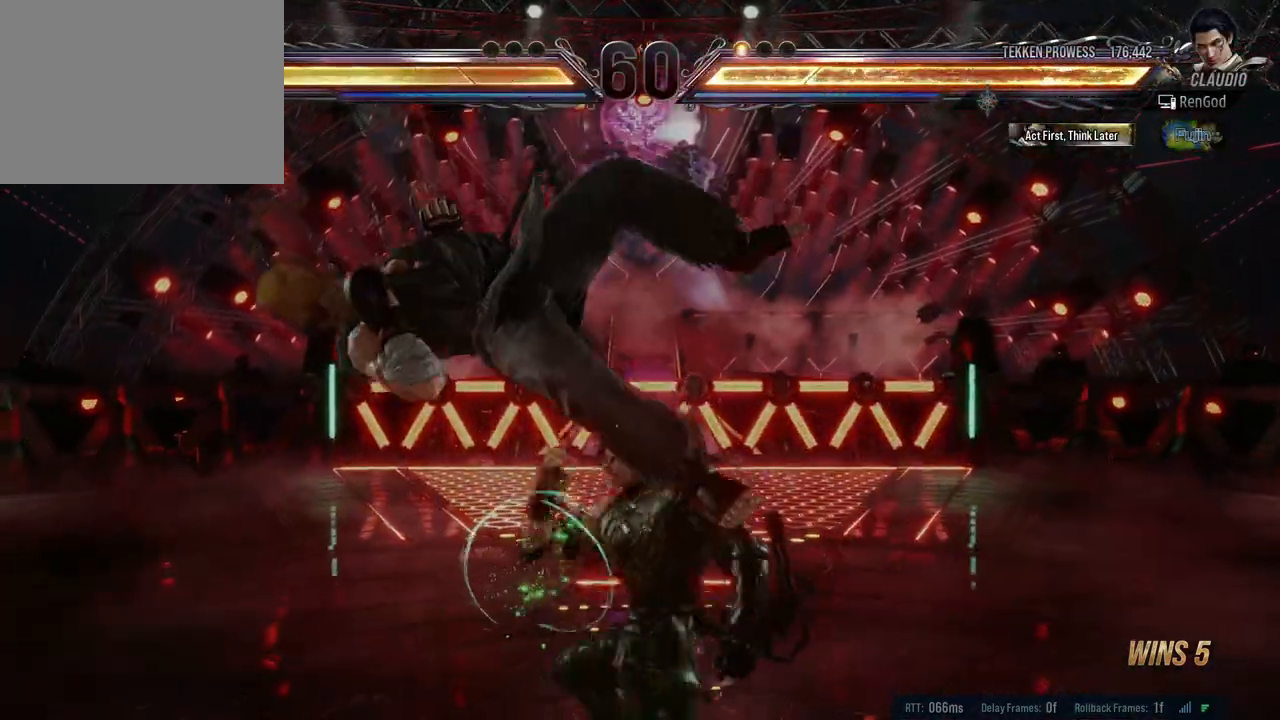
{"buttons": ["A"], "left_stick": "right", "right_stick": "center", "events": [[433, "left_stick", "right"], [500, "A", "down"]]}